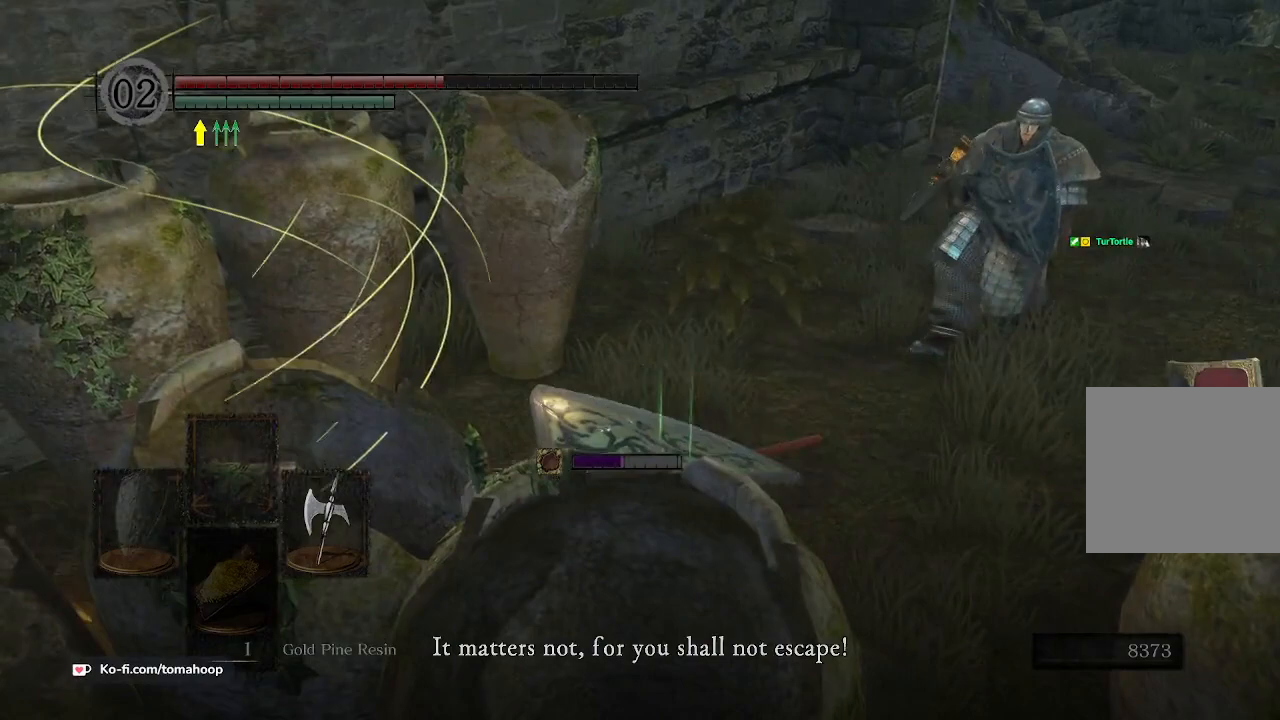
Gameplay with a controller (Xbox layout); each line is a JSON object with the inputs held at the frame after it. "events" lists button and stick changes between this image and that frame as [ms after this image, input, new state], when the widget could be followed in between.
{"buttons": [], "left_stick": "up", "right_stick": "center", "events": [[67, "B", "down"], [167, "B", "up"], [233, "B", "down"], [300, "B", "up"], [367, "B", "down"], [433, "B", "up"]]}
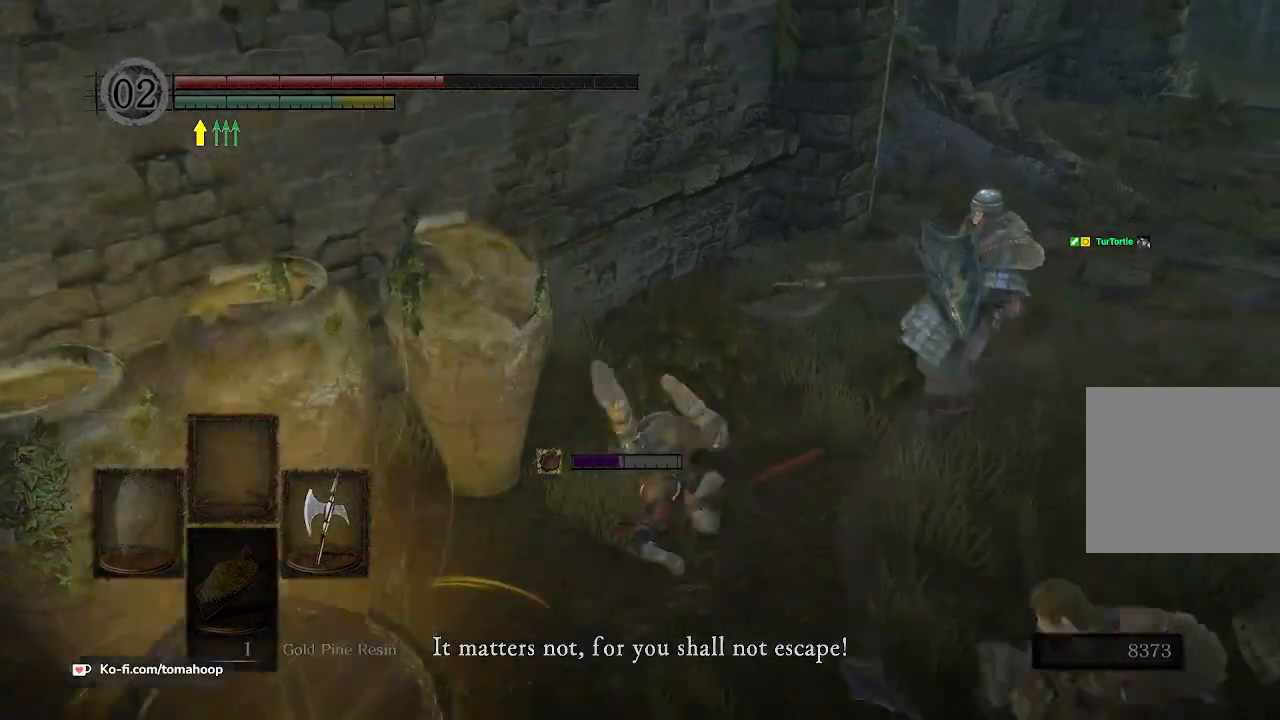
{"buttons": ["B"], "left_stick": "up", "right_stick": "center", "events": [[100, "right_stick", "right"], [267, "right_stick", "center"], [333, "B", "down"], [433, "B", "up"], [500, "B", "down"]]}
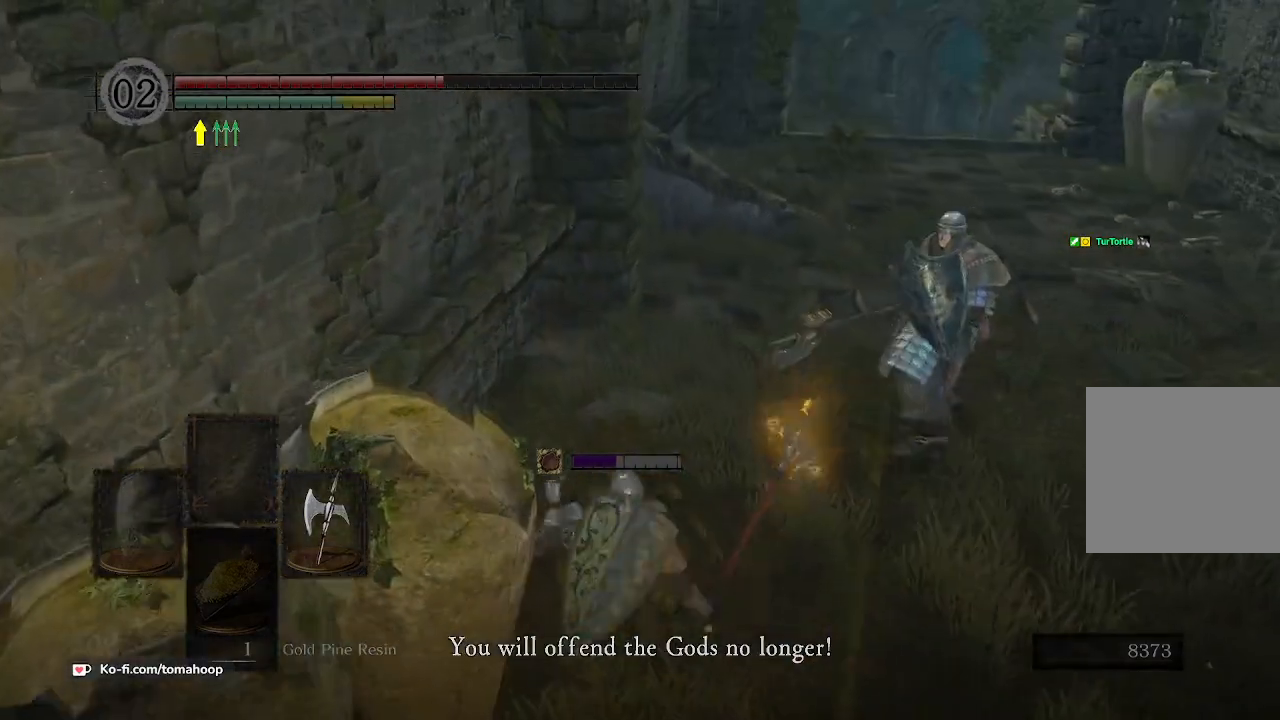
{"buttons": [], "left_stick": "up", "right_stick": "center", "events": [[67, "B", "up"], [133, "B", "down"], [200, "B", "up"], [267, "B", "down"], [367, "B", "up"], [433, "B", "down"], [500, "B", "up"]]}
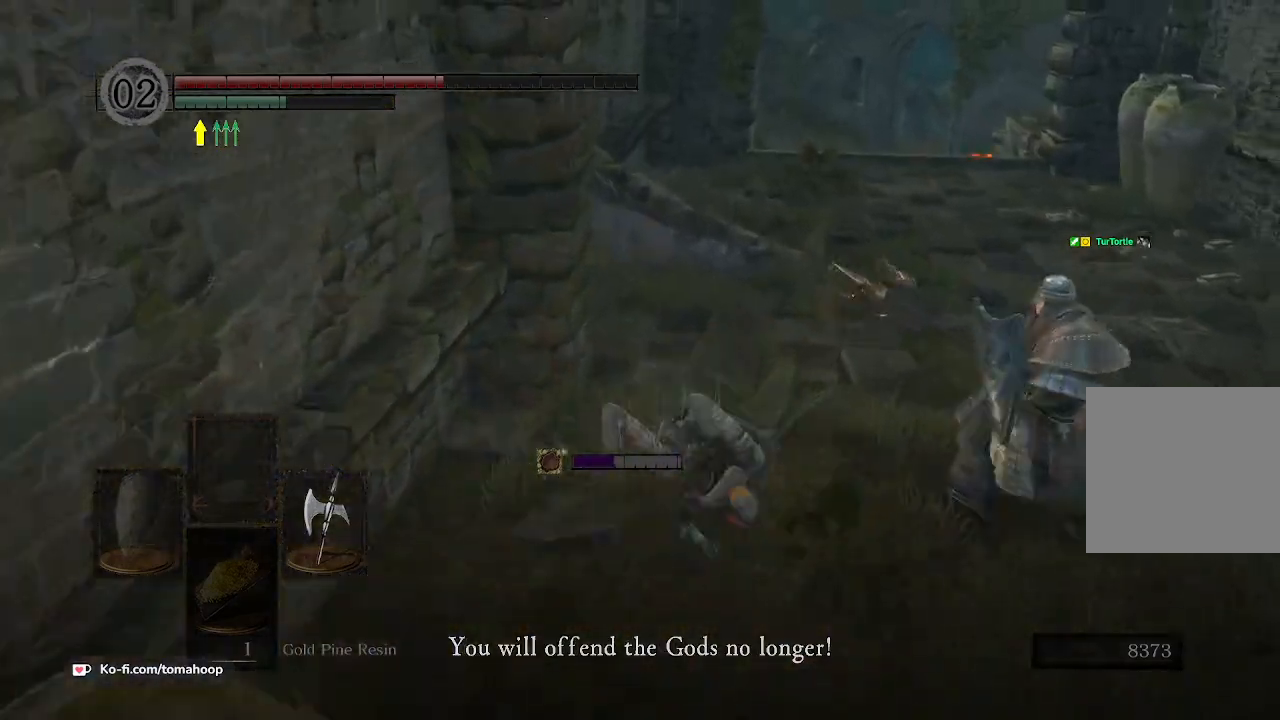
{"buttons": [], "left_stick": "up", "right_stick": "center", "events": [[100, "B", "down"], [200, "B", "up"], [267, "B", "down"], [333, "B", "up"], [433, "B", "down"], [500, "B", "up"]]}
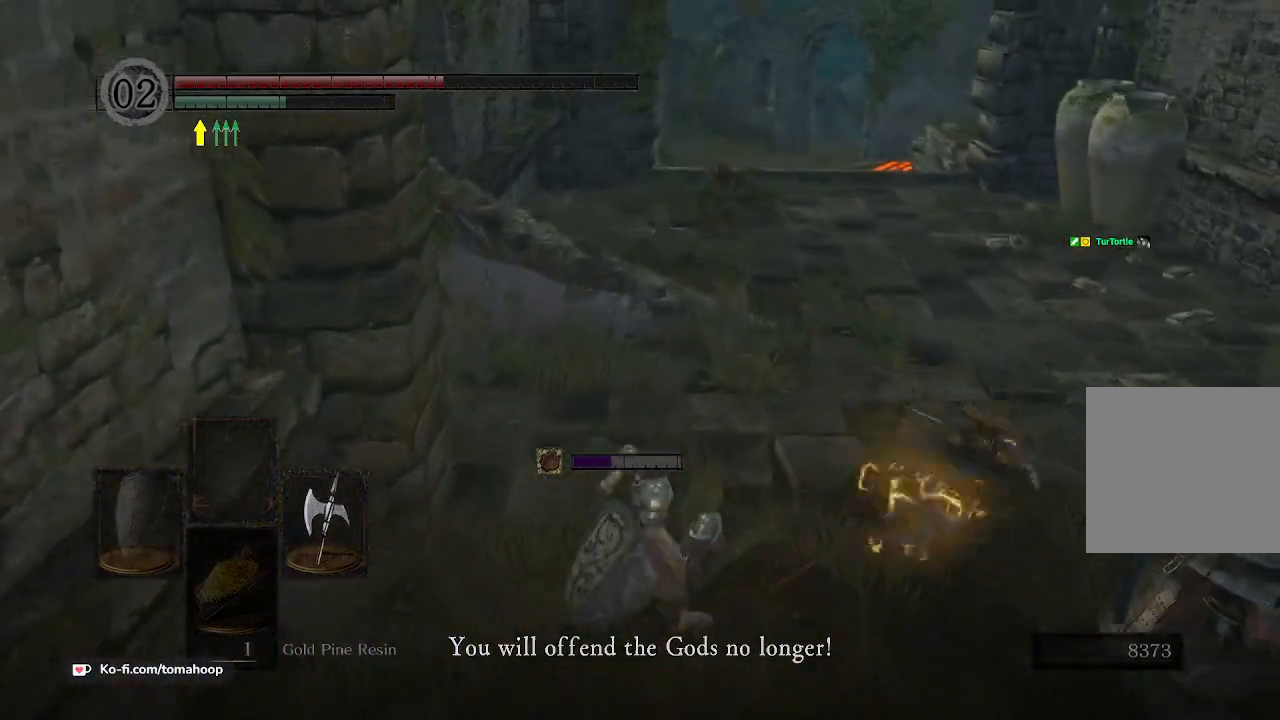
{"buttons": [], "left_stick": "up", "right_stick": "center", "events": [[67, "B", "down"], [167, "B", "up"], [233, "B", "down"], [300, "B", "up"]]}
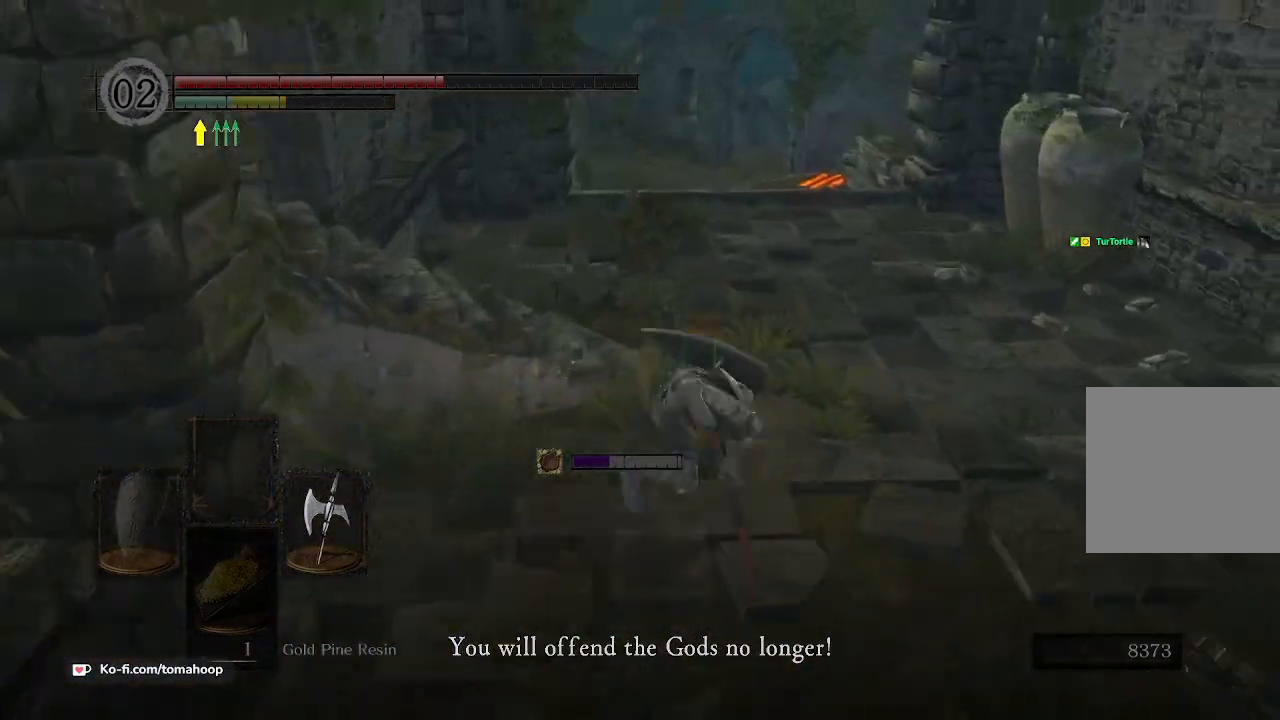
{"buttons": ["B"], "left_stick": "up", "right_stick": "center", "events": [[200, "right_stick", "right"], [333, "B", "down"], [333, "right_stick", "up"], [433, "right_stick", "center"]]}
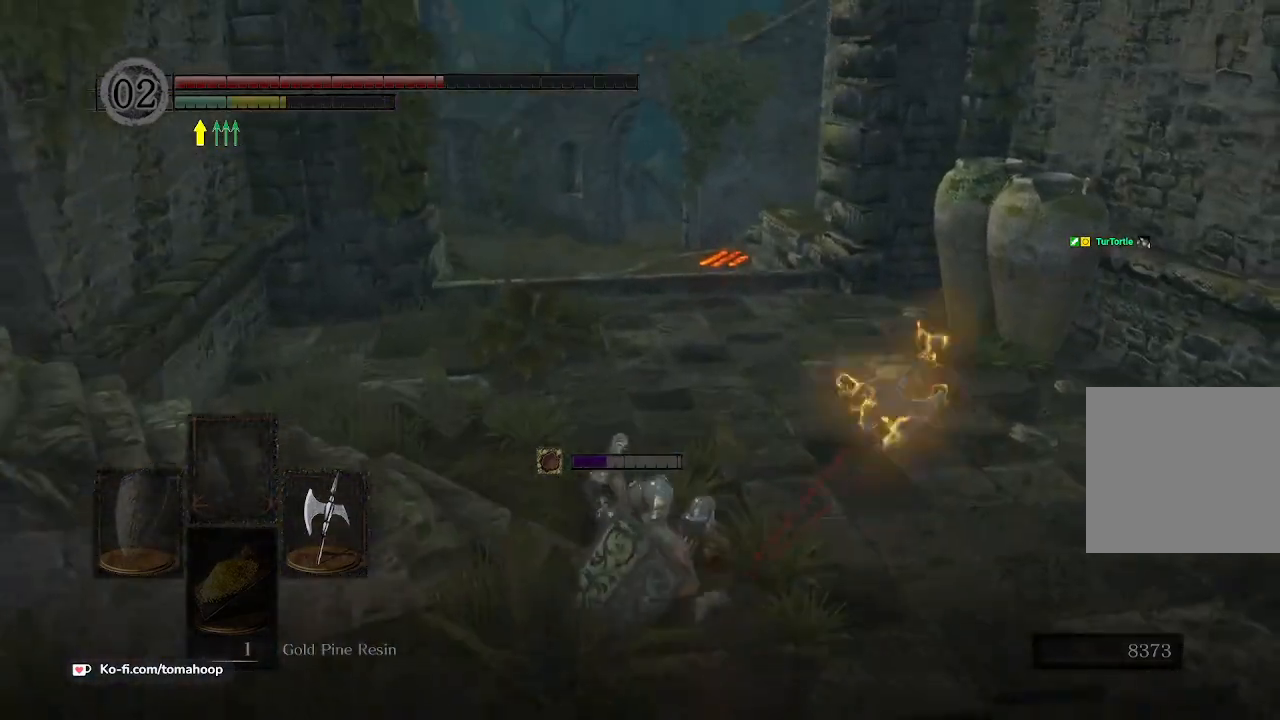
{"buttons": ["B"], "left_stick": "up", "right_stick": "center", "events": [[233, "right_stick", "right"], [333, "right_stick", "center"]]}
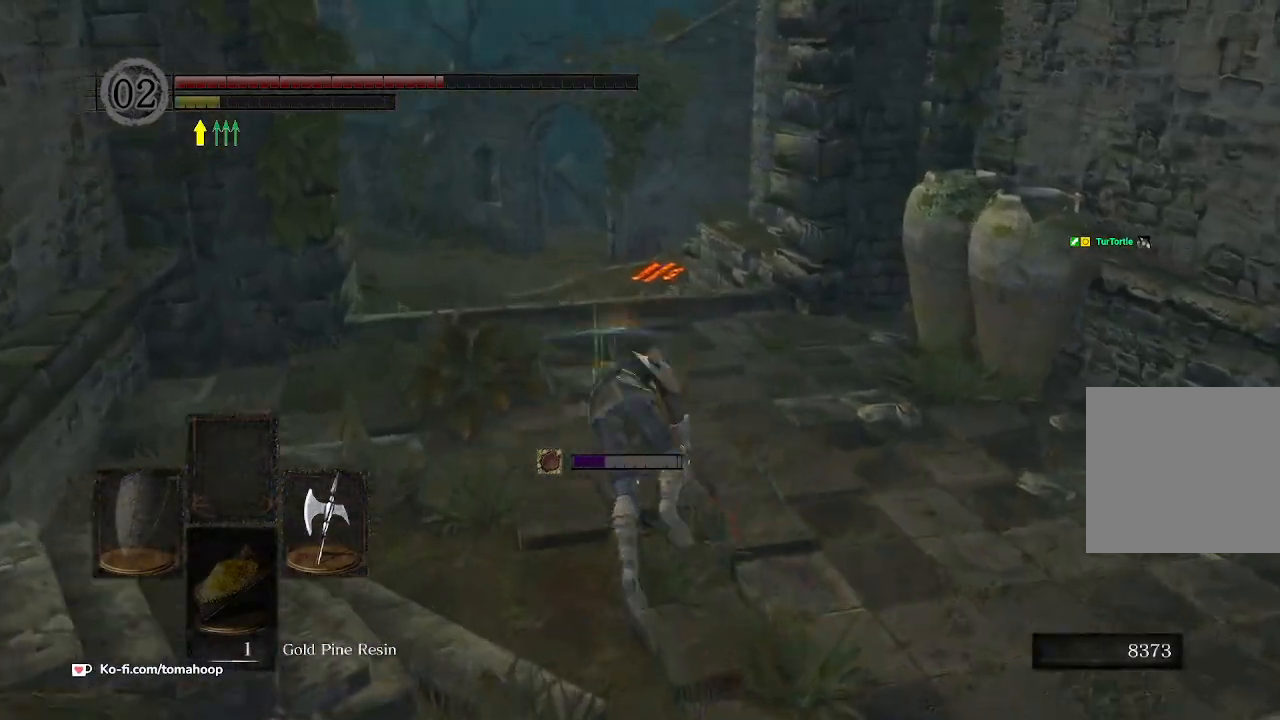
{"buttons": ["B"], "left_stick": "up", "right_stick": "down-right", "events": [[467, "right_stick", "down-right"]]}
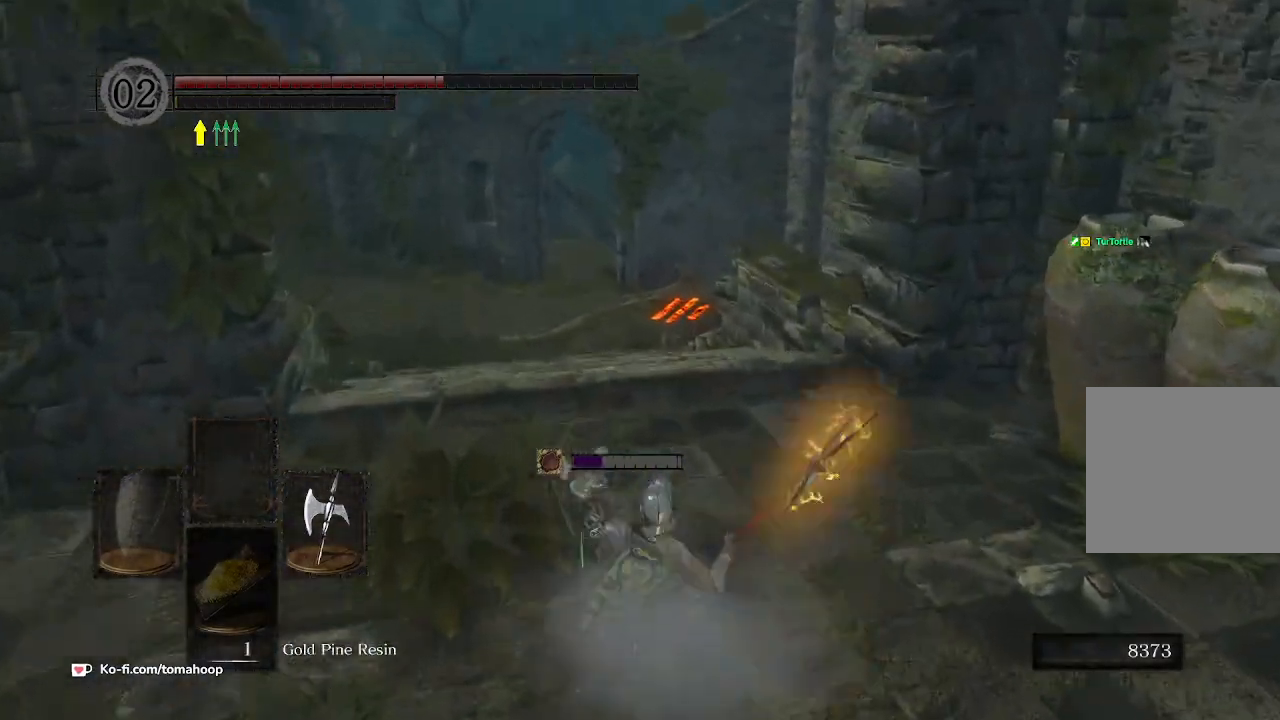
{"buttons": [], "left_stick": "up", "right_stick": "down-right", "events": [[133, "right_stick", "center"], [433, "B", "up"], [433, "right_stick", "down-right"]]}
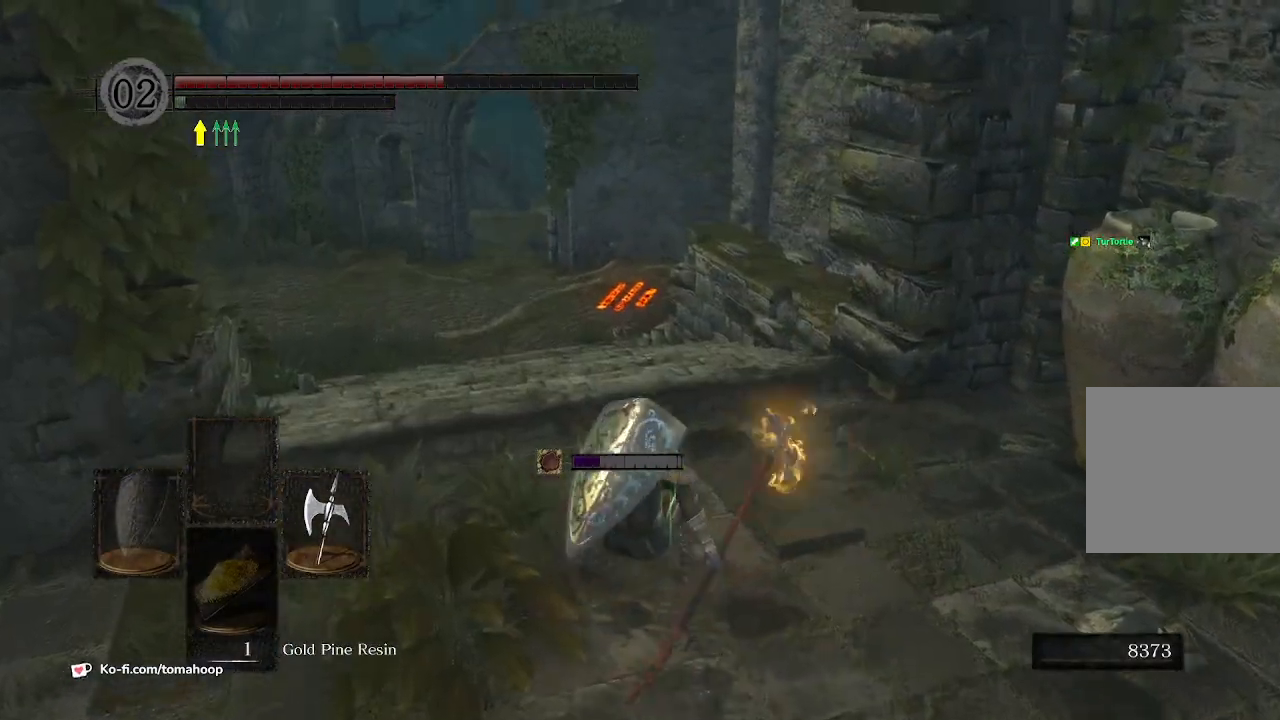
{"buttons": ["B"], "left_stick": "up-left", "right_stick": "right", "events": [[200, "B", "down"], [200, "right_stick", "right"], [300, "left_stick", "up-left"]]}
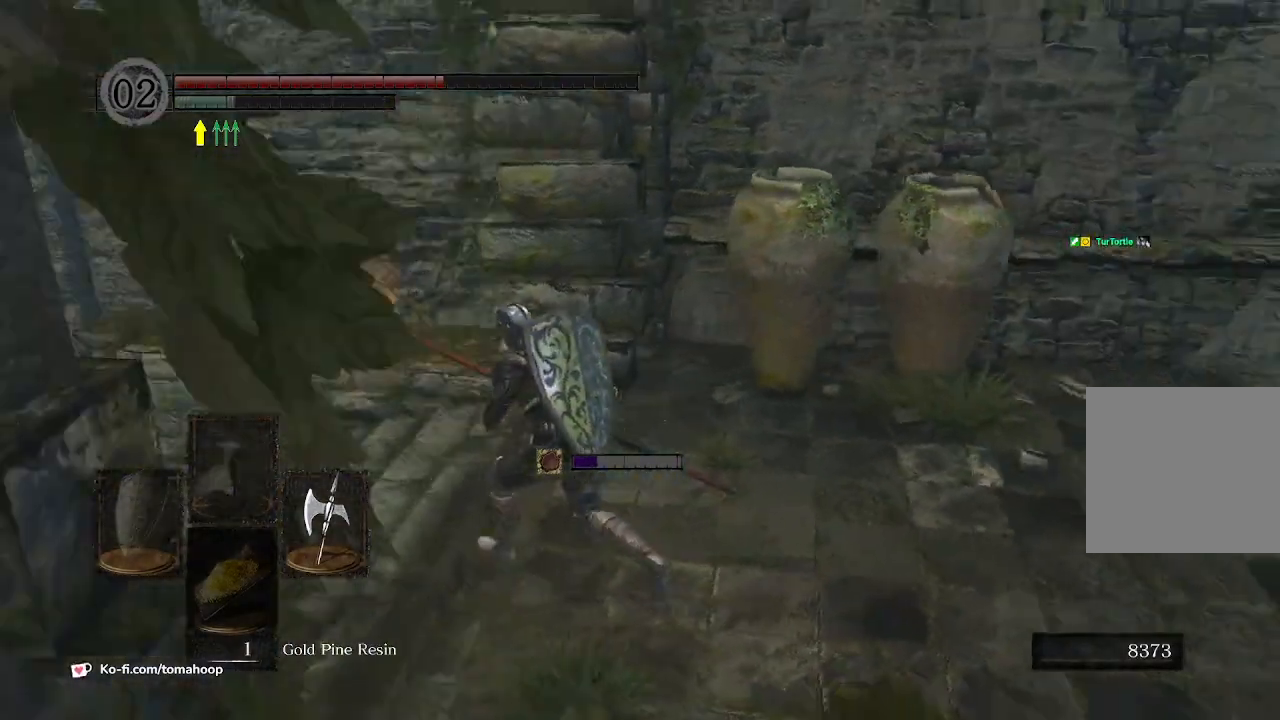
{"buttons": ["B"], "left_stick": "down-left", "right_stick": "center", "events": [[133, "left_stick", "left"], [200, "DPAD_DOWN", "down"], [300, "DPAD_DOWN", "up"], [333, "left_stick", "down-left"], [433, "right_stick", "center"]]}
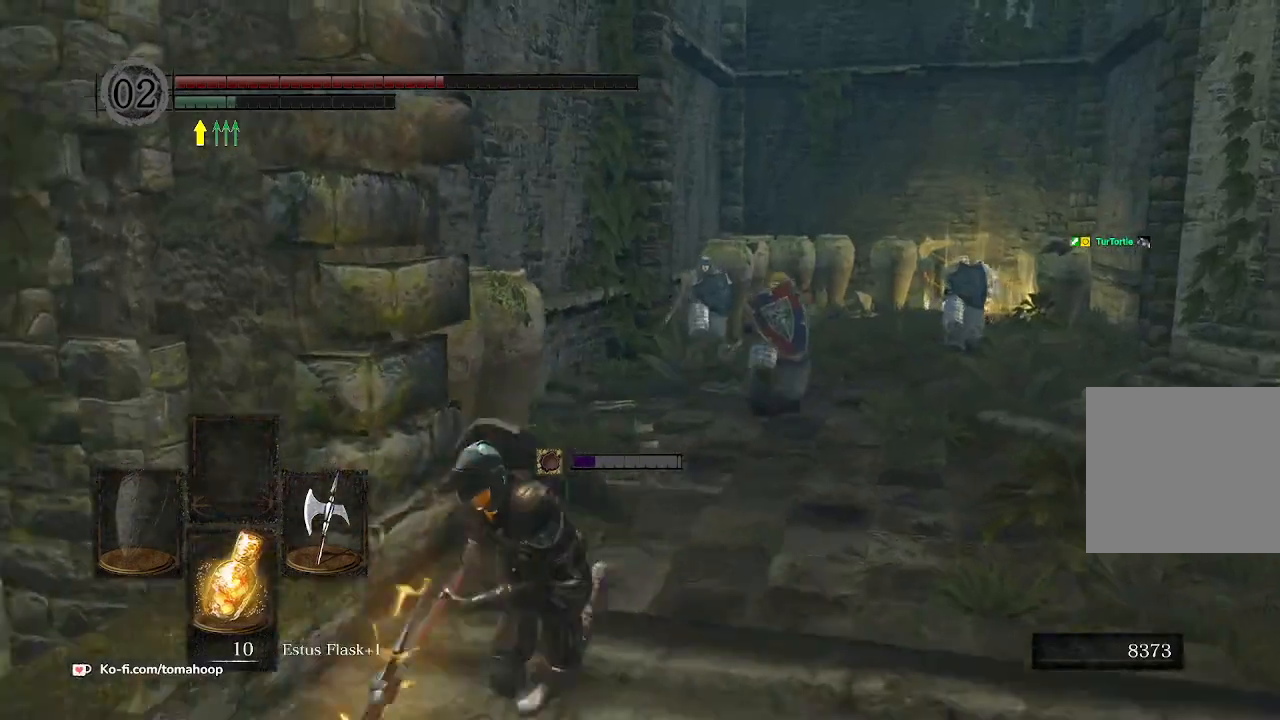
{"buttons": ["B"], "left_stick": "down", "right_stick": "left", "events": [[167, "left_stick", "down"], [367, "right_stick", "left"]]}
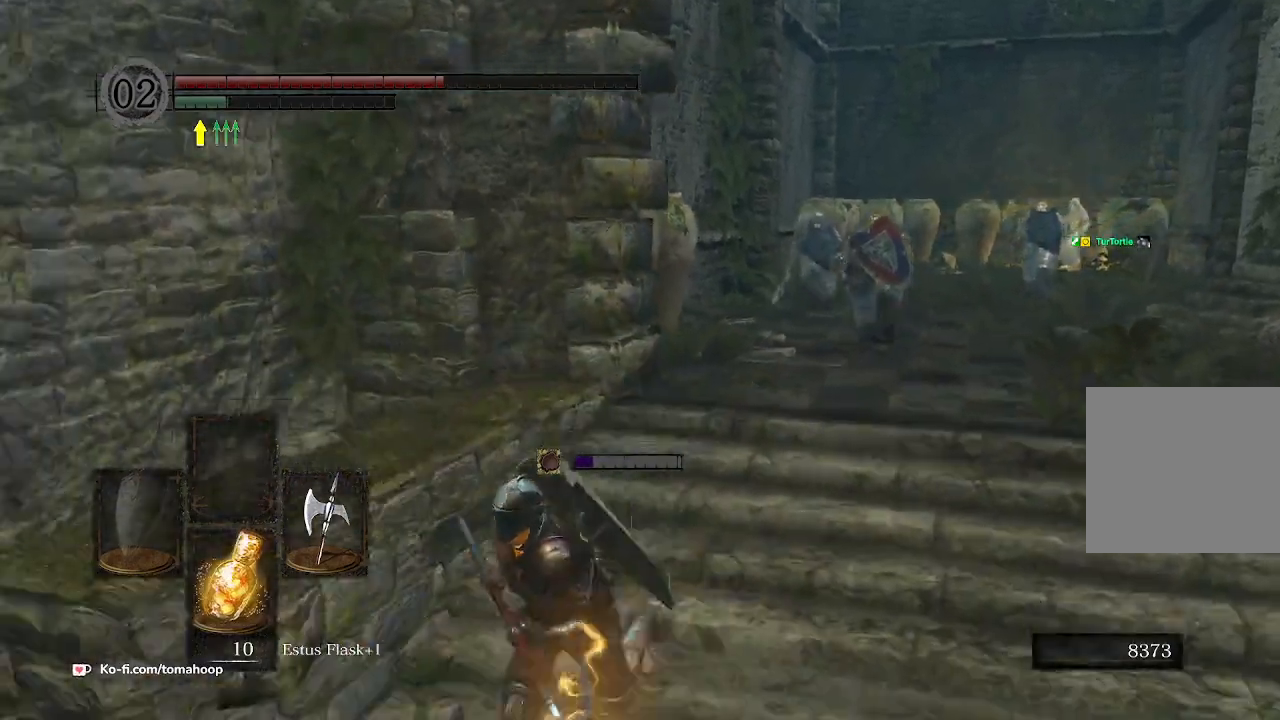
{"buttons": ["B"], "left_stick": "up-left", "right_stick": "left", "events": [[167, "left_stick", "left"], [367, "left_stick", "up-left"]]}
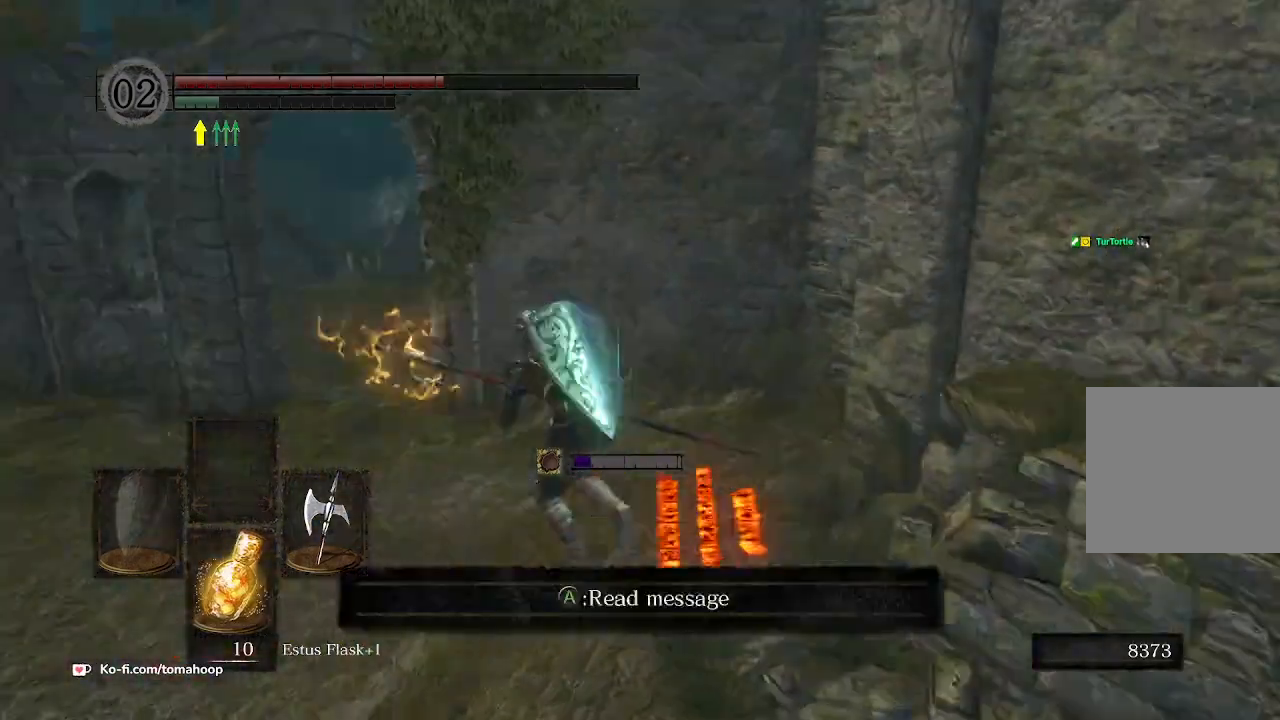
{"buttons": ["B"], "left_stick": "up", "right_stick": "down", "events": [[333, "left_stick", "up"], [333, "right_stick", "center"], [433, "right_stick", "down"]]}
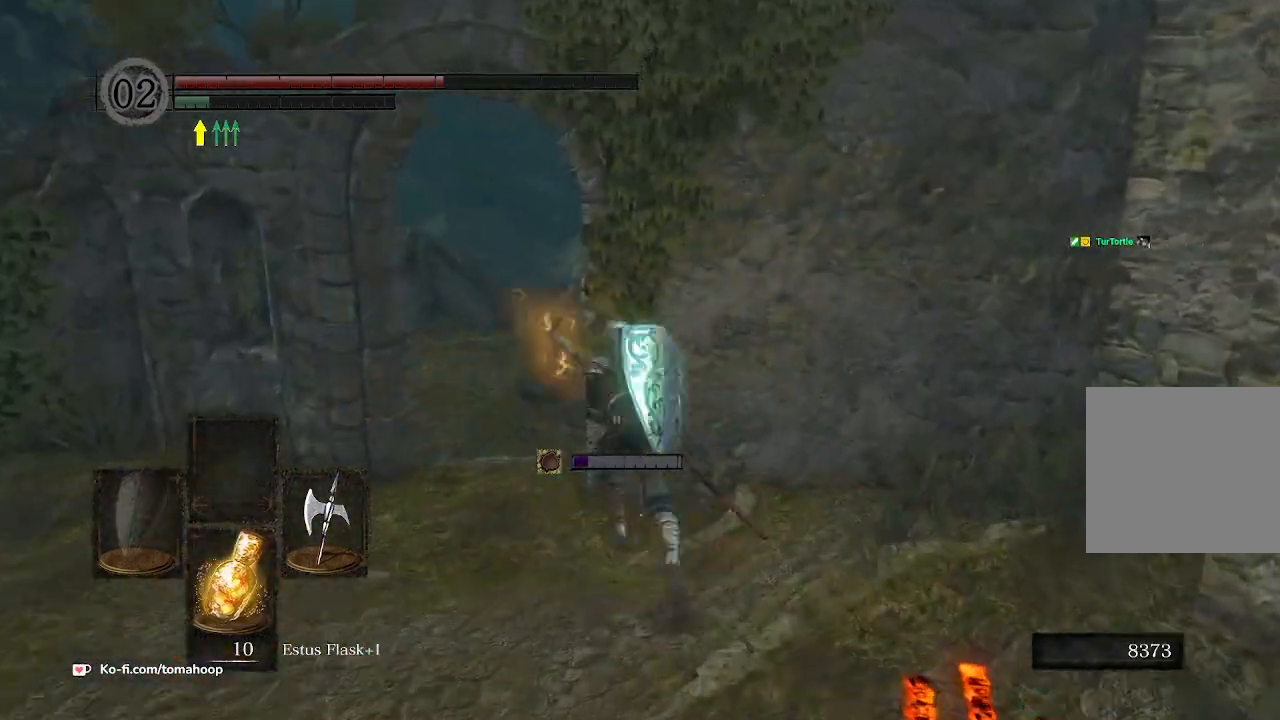
{"buttons": ["B"], "left_stick": "up", "right_stick": "down-right", "events": [[33, "left_stick", "up-left"], [100, "right_stick", "down-right"], [367, "left_stick", "up"]]}
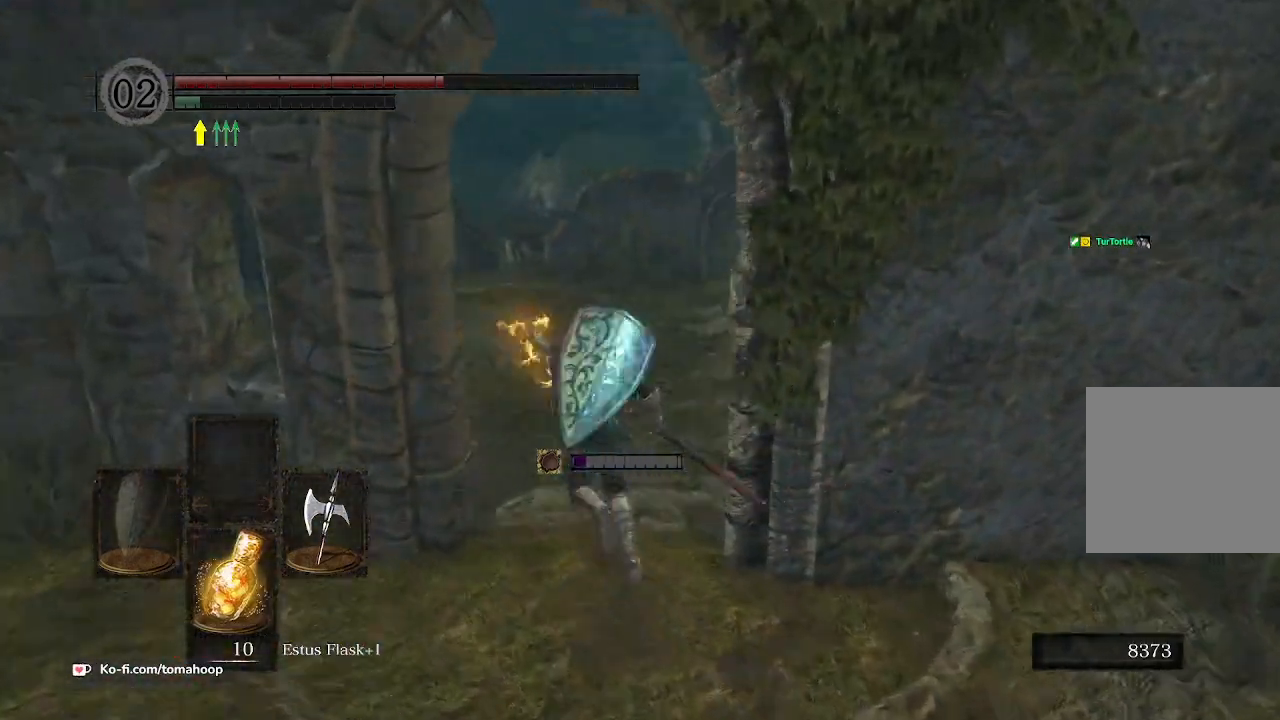
{"buttons": ["B"], "left_stick": "up", "right_stick": "center", "events": [[67, "right_stick", "center"], [200, "right_stick", "right"], [233, "DPAD_RIGHT", "down"], [300, "right_stick", "center"], [333, "DPAD_RIGHT", "up"]]}
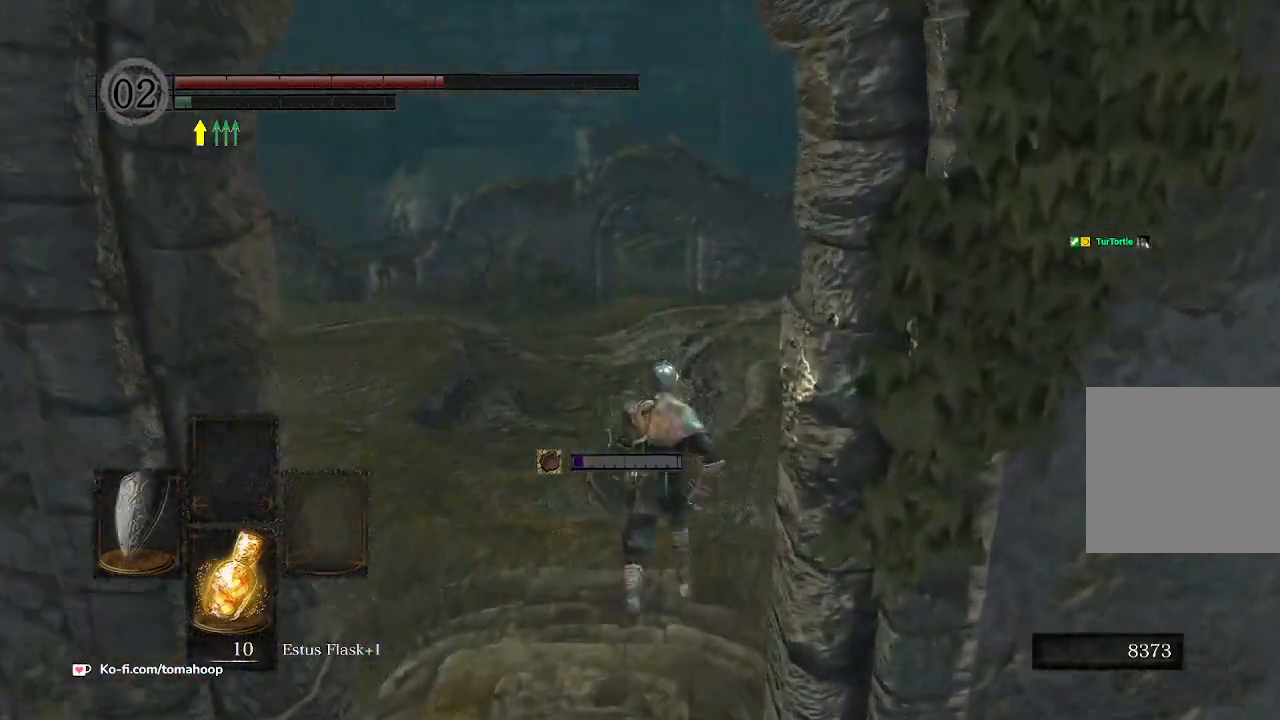
{"buttons": [], "left_stick": "up", "right_stick": "center", "events": [[200, "B", "up"], [367, "START", "down"], [467, "START", "up"]]}
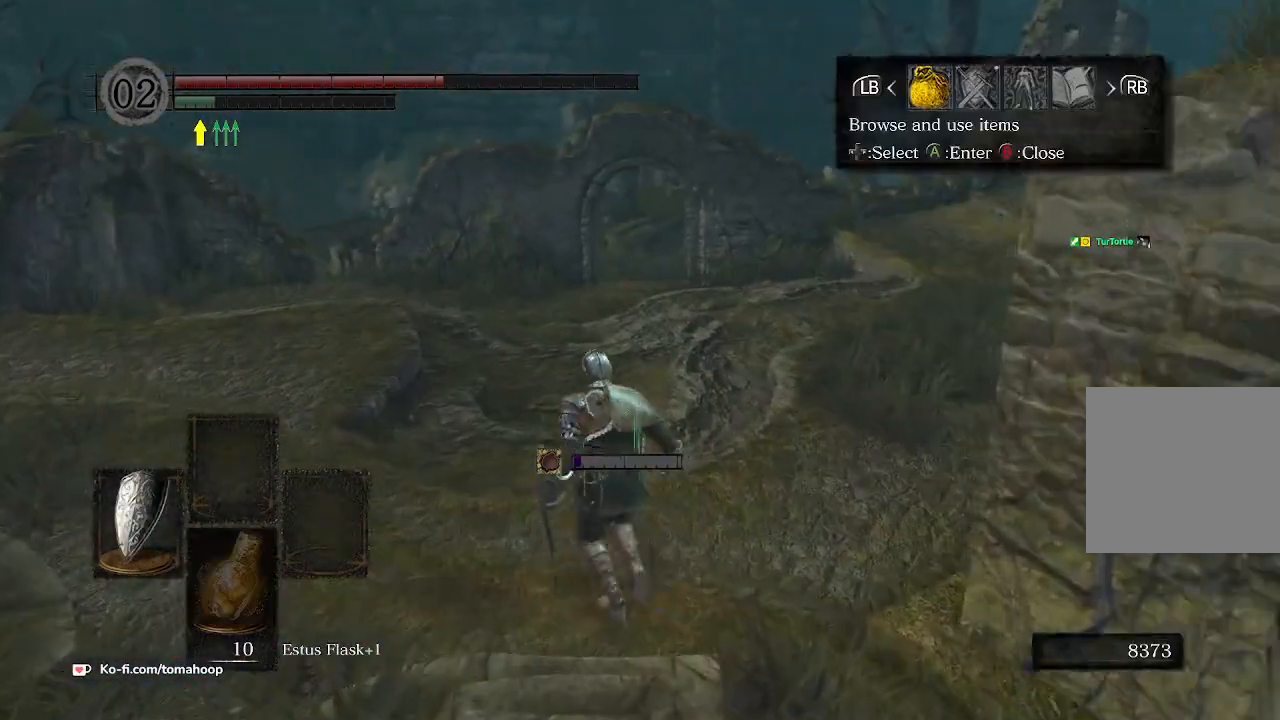
{"buttons": [], "left_stick": "up", "right_stick": "center", "events": [[33, "DPAD_RIGHT", "down"], [133, "A", "down"], [133, "DPAD_RIGHT", "up"], [200, "A", "up"], [267, "DPAD_DOWN", "down"], [367, "DPAD_DOWN", "up"], [400, "DPAD_RIGHT", "down"], [500, "DPAD_RIGHT", "up"]]}
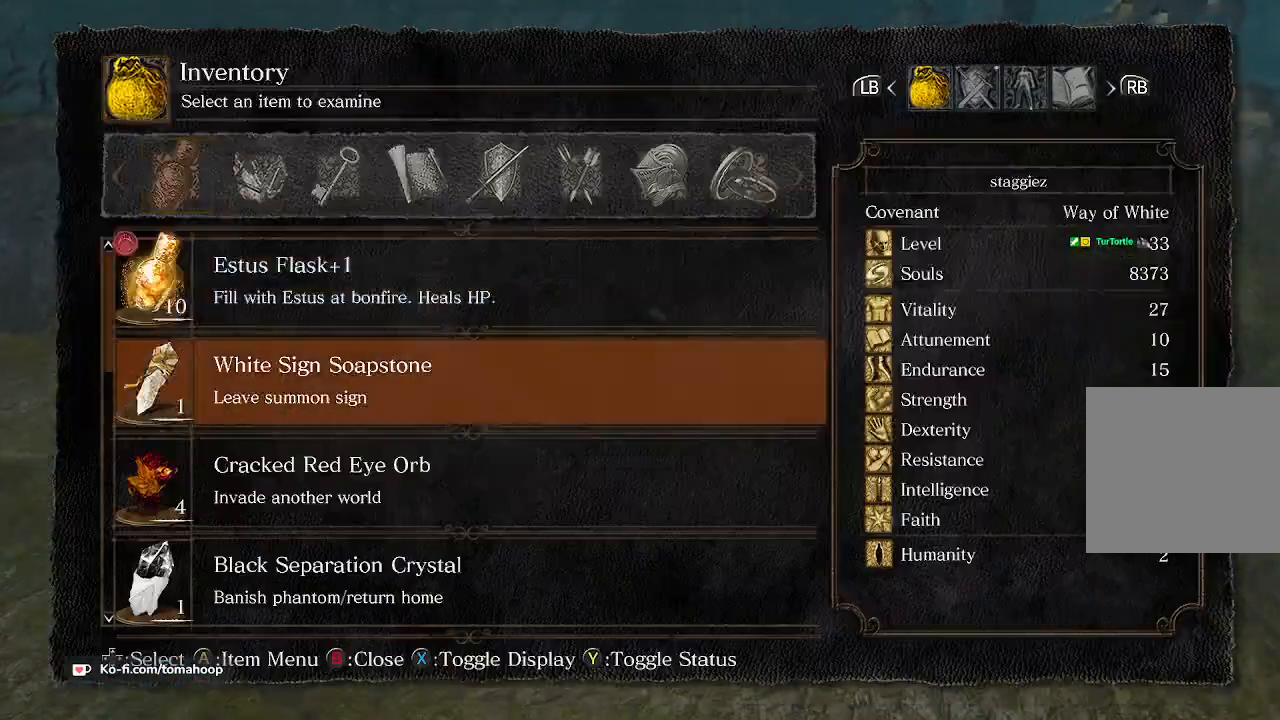
{"buttons": ["DPAD_DOWN"], "left_stick": "up", "right_stick": "center", "events": [[100, "B", "down"], [133, "B", "up"], [267, "DPAD_RIGHT", "down"], [333, "DPAD_RIGHT", "up"], [367, "A", "down"], [400, "A", "up"], [467, "DPAD_DOWN", "down"]]}
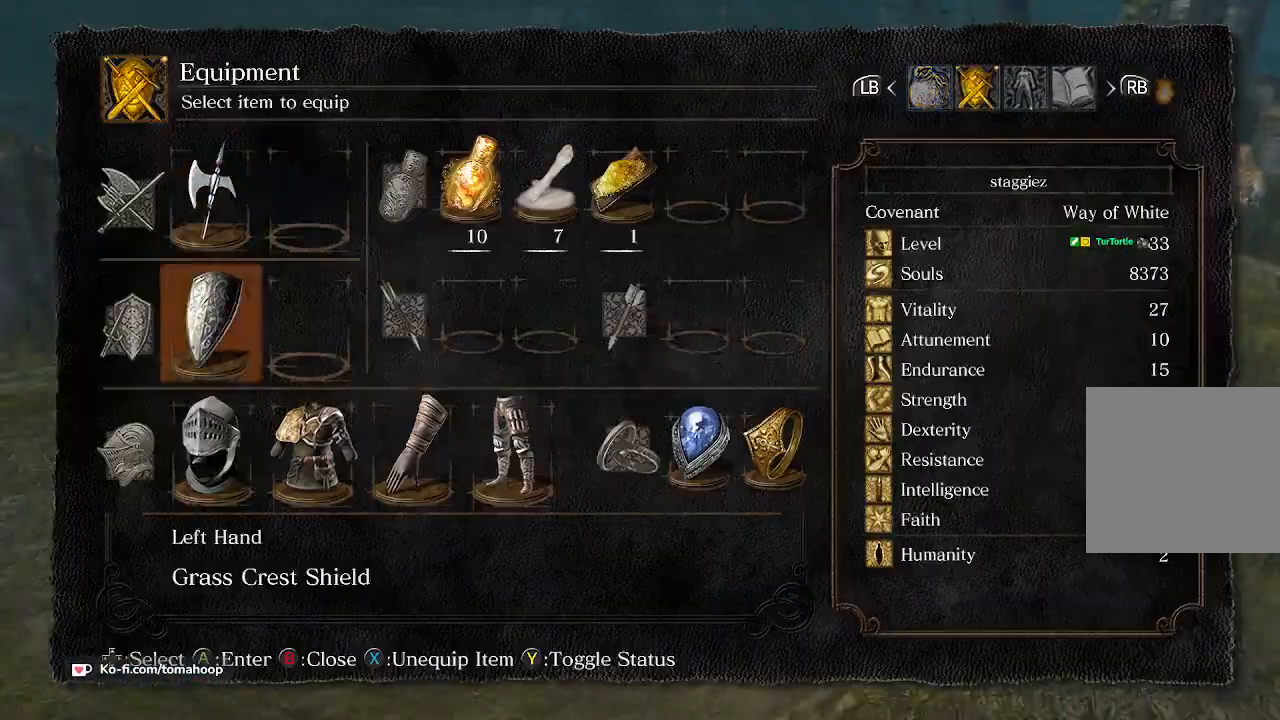
{"buttons": ["X", "DPAD_RIGHT"], "left_stick": "up", "right_stick": "center", "events": [[33, "DPAD_DOWN", "up"], [100, "DPAD_DOWN", "down"], [200, "DPAD_DOWN", "up"], [300, "DPAD_RIGHT", "down"], [333, "DPAD_RIGHT", "up"], [367, "X", "down"], [433, "X", "up"], [467, "DPAD_RIGHT", "down"], [500, "X", "down"]]}
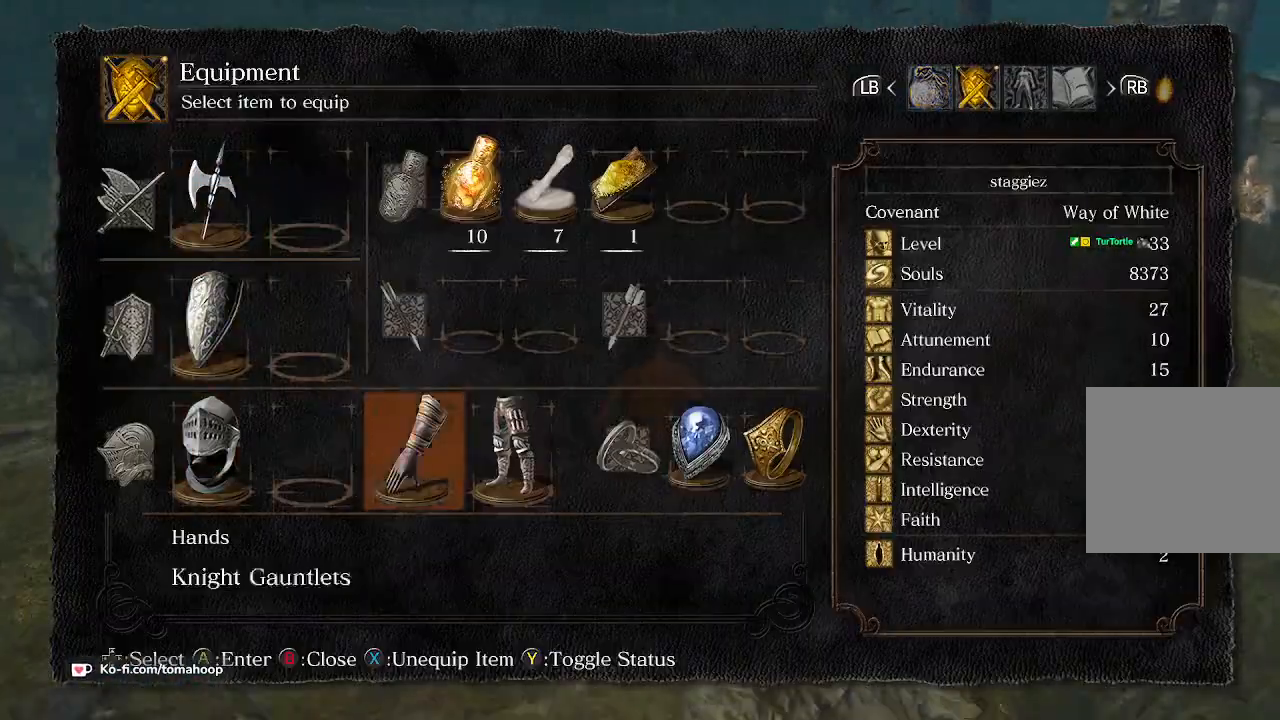
{"buttons": ["B"], "left_stick": "up", "right_stick": "center", "events": [[33, "DPAD_RIGHT", "up"], [100, "DPAD_RIGHT", "down"], [100, "X", "up"], [167, "DPAD_RIGHT", "up"], [167, "X", "down"], [233, "X", "up"], [333, "B", "down"], [400, "B", "up"], [500, "B", "down"]]}
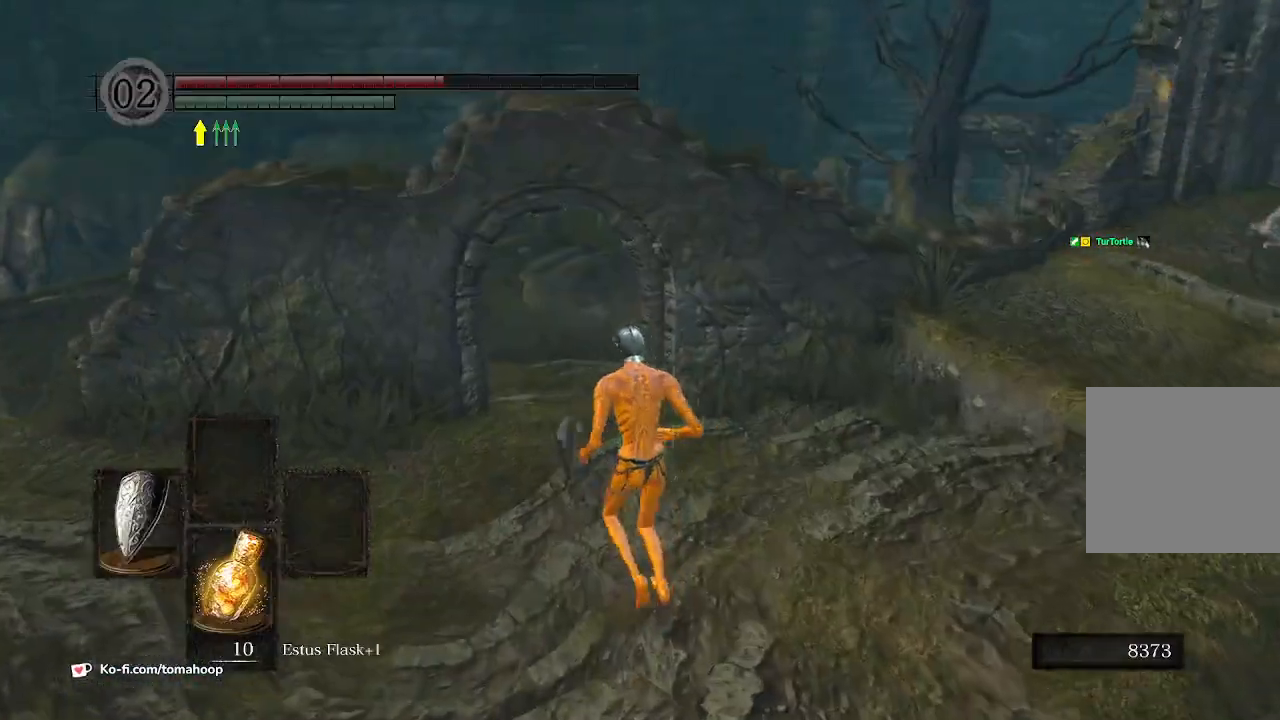
{"buttons": ["B"], "left_stick": "up", "right_stick": "center", "events": []}
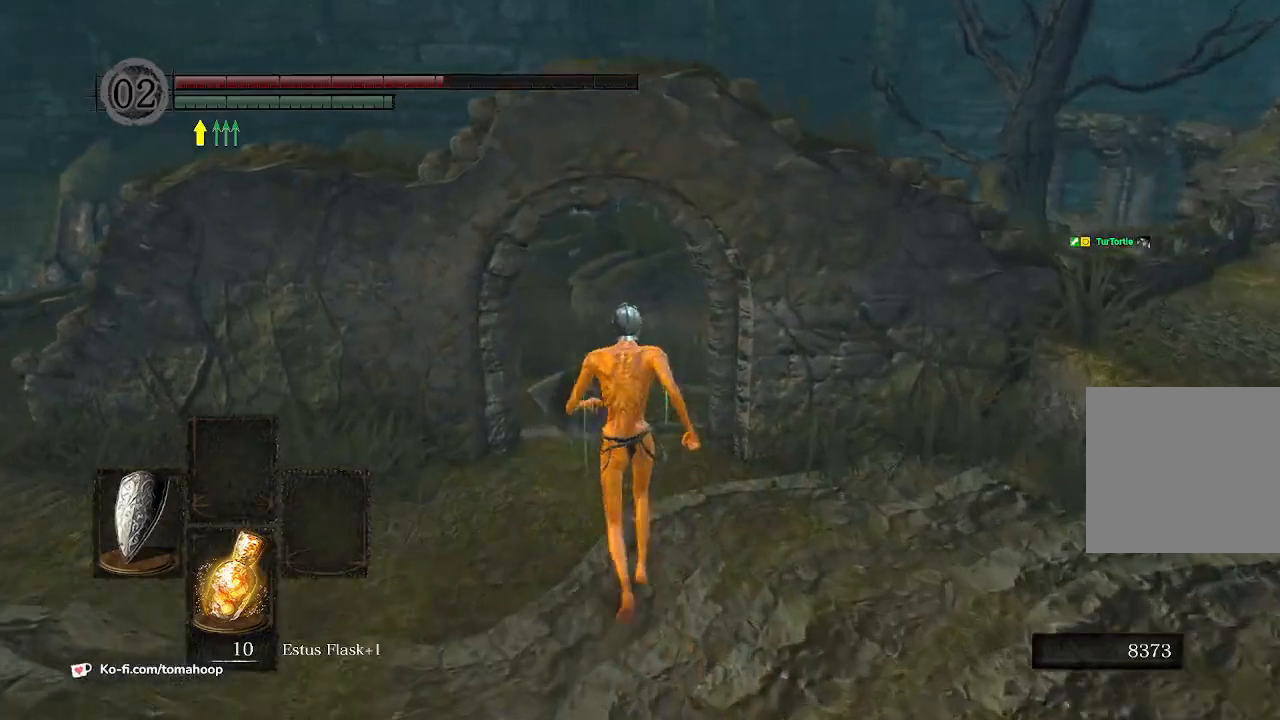
{"buttons": ["B"], "left_stick": "up", "right_stick": "right", "events": [[400, "right_stick", "right"]]}
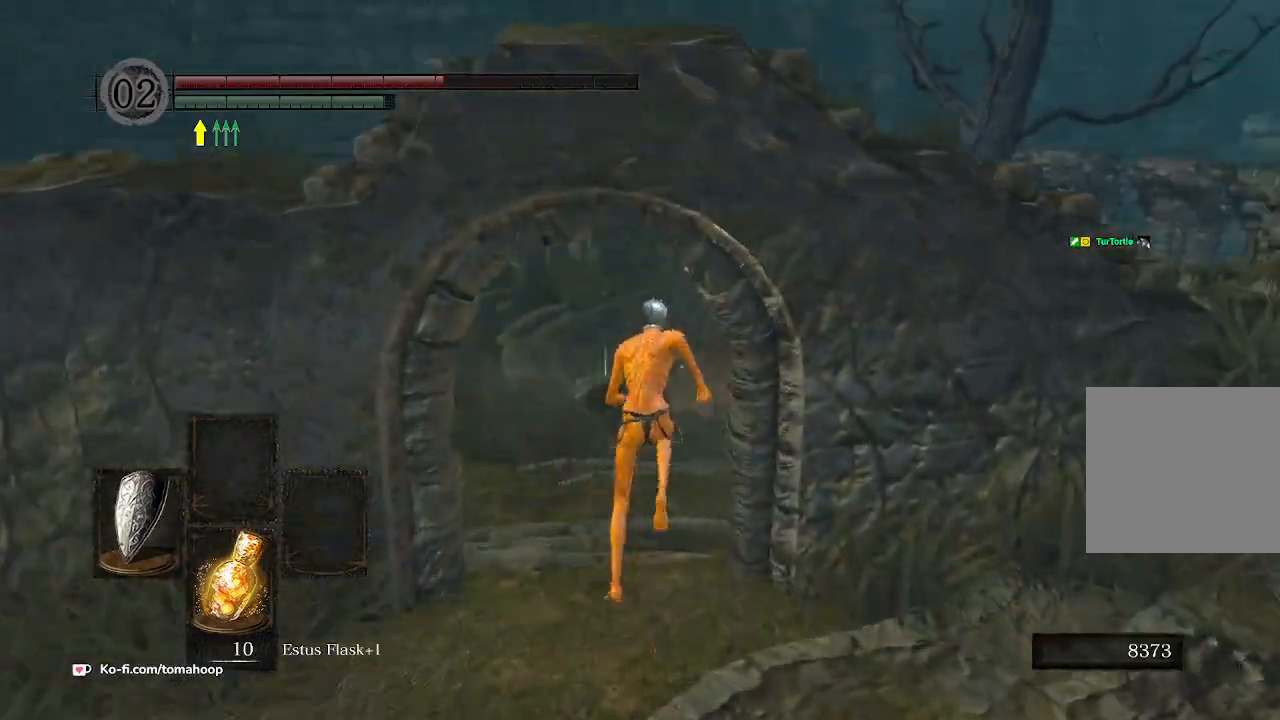
{"buttons": ["B"], "left_stick": "up", "right_stick": "right", "events": []}
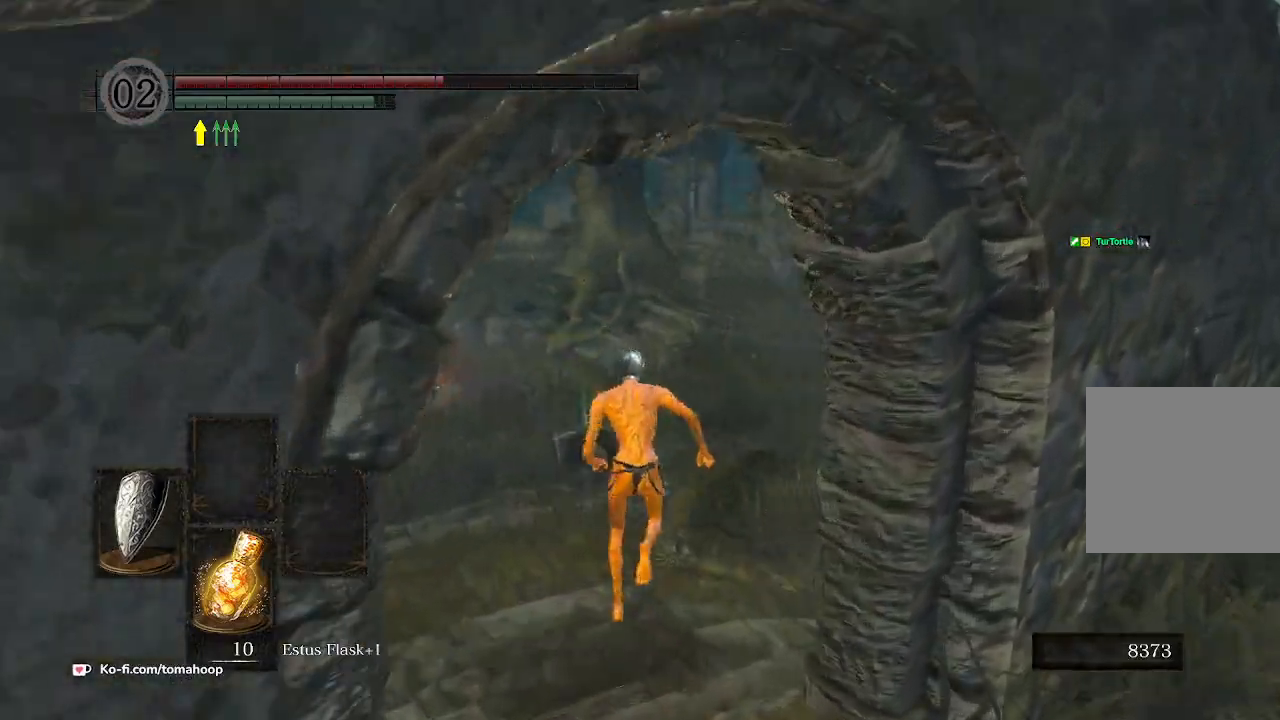
{"buttons": ["B"], "left_stick": "up", "right_stick": "right", "events": []}
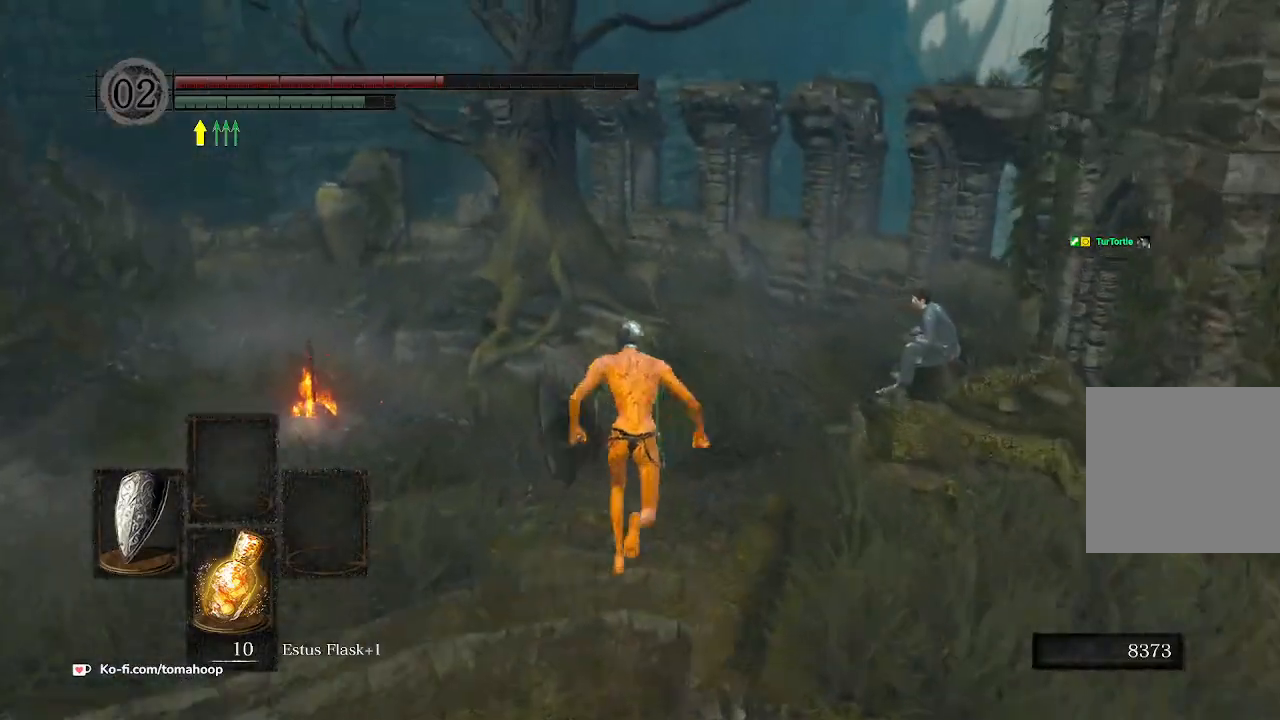
{"buttons": ["B"], "left_stick": "up", "right_stick": "center", "events": [[333, "right_stick", "center"]]}
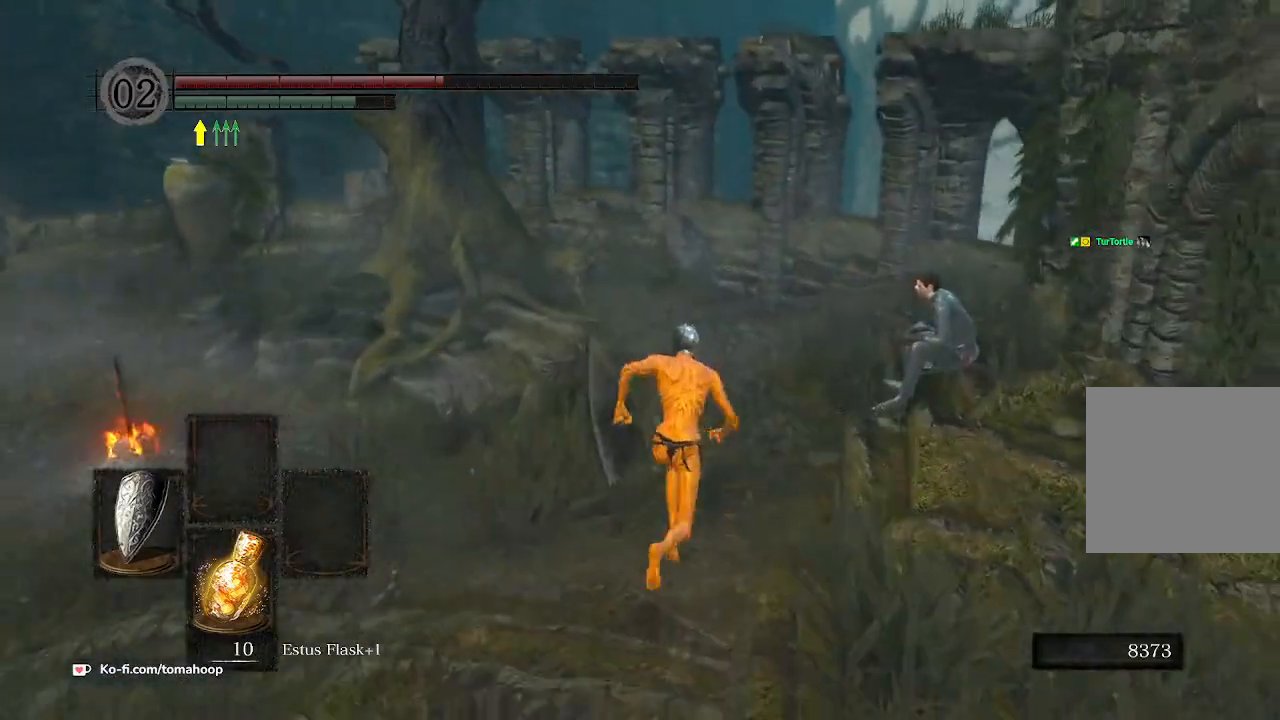
{"buttons": ["B"], "left_stick": "up", "right_stick": "center", "events": []}
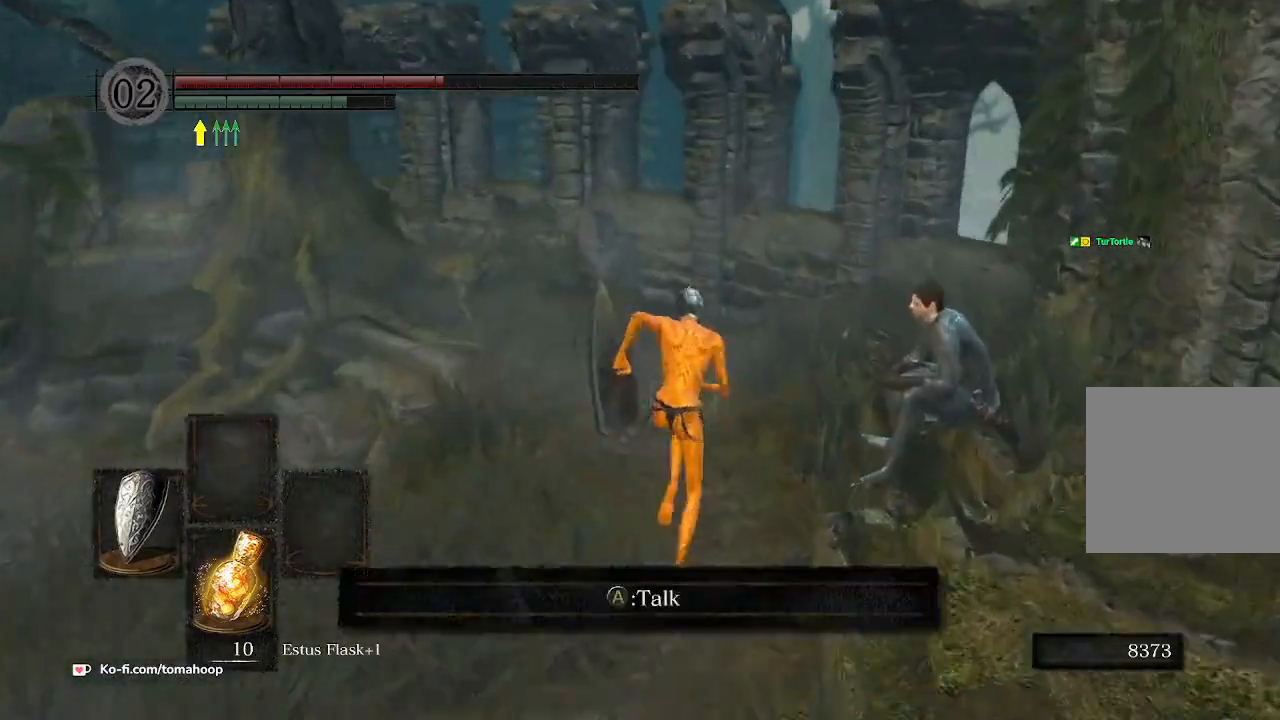
{"buttons": ["B"], "left_stick": "left", "right_stick": "right", "events": [[100, "right_stick", "right"], [333, "left_stick", "up-left"], [433, "left_stick", "left"]]}
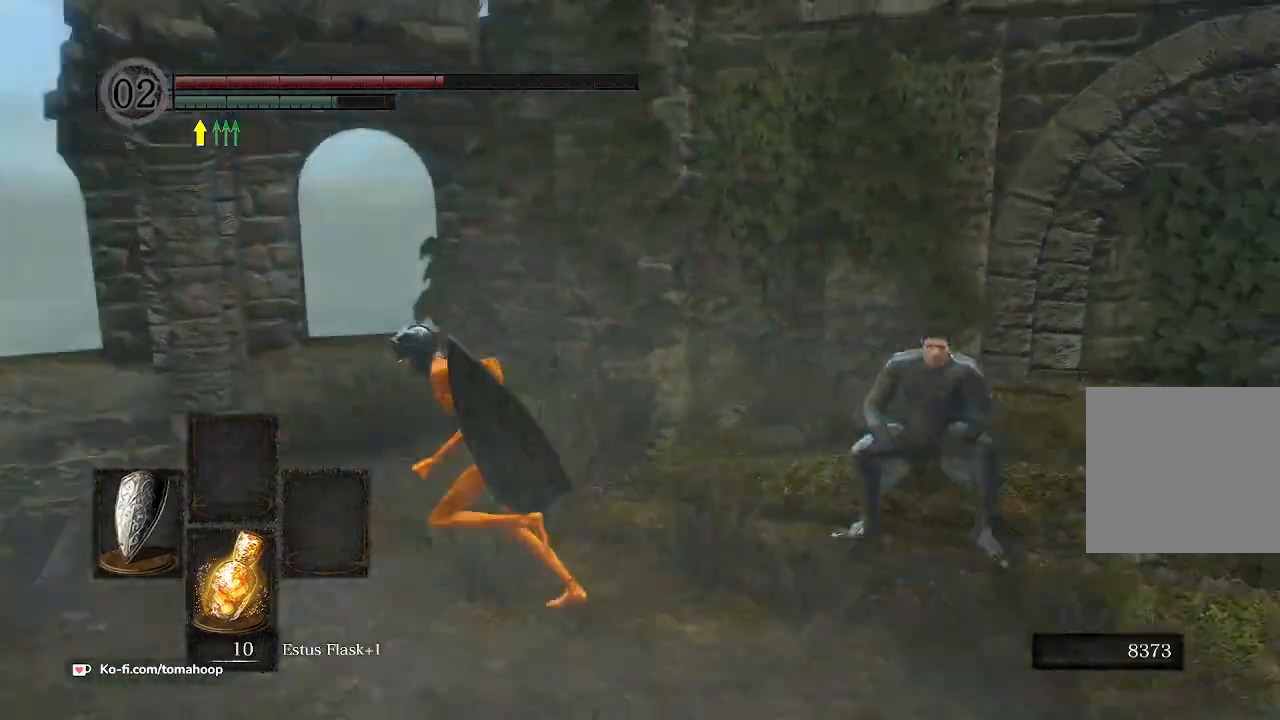
{"buttons": ["B"], "left_stick": "up-left", "right_stick": "down-left", "events": [[233, "right_stick", "down-left"], [433, "left_stick", "up-left"]]}
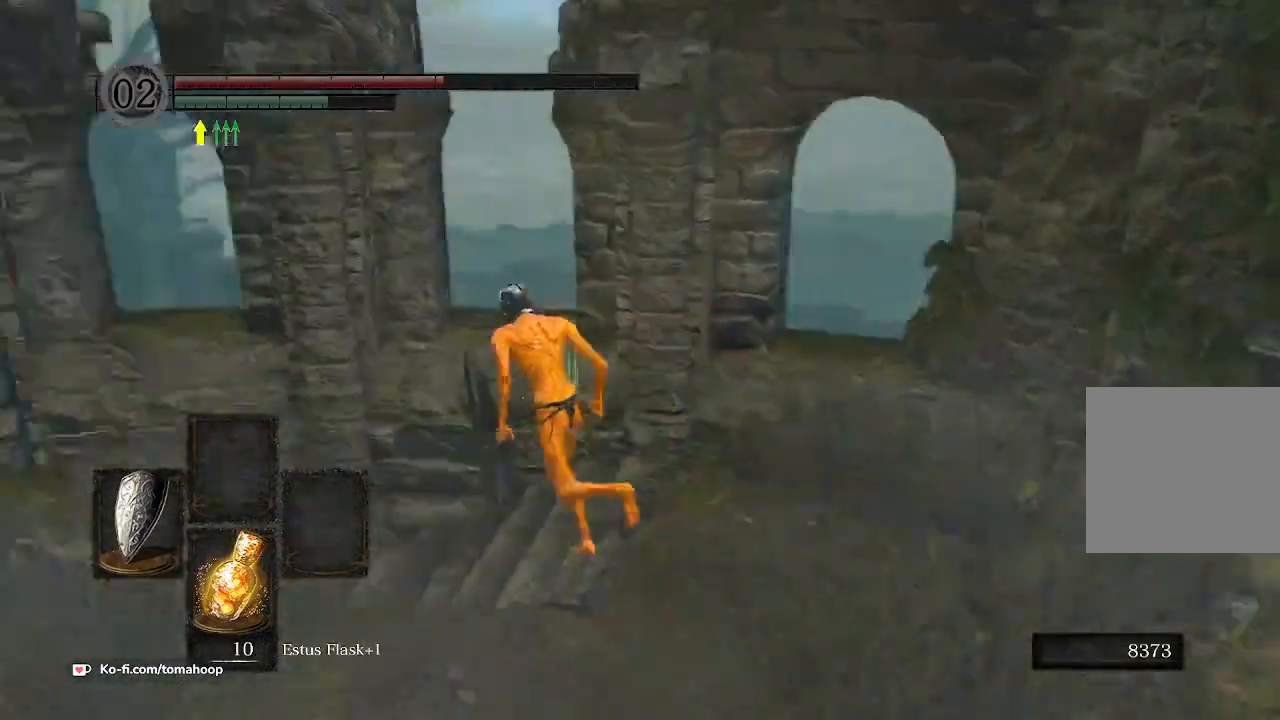
{"buttons": ["B"], "left_stick": "up", "right_stick": "left", "events": [[200, "left_stick", "up"], [300, "right_stick", "center"], [467, "right_stick", "left"]]}